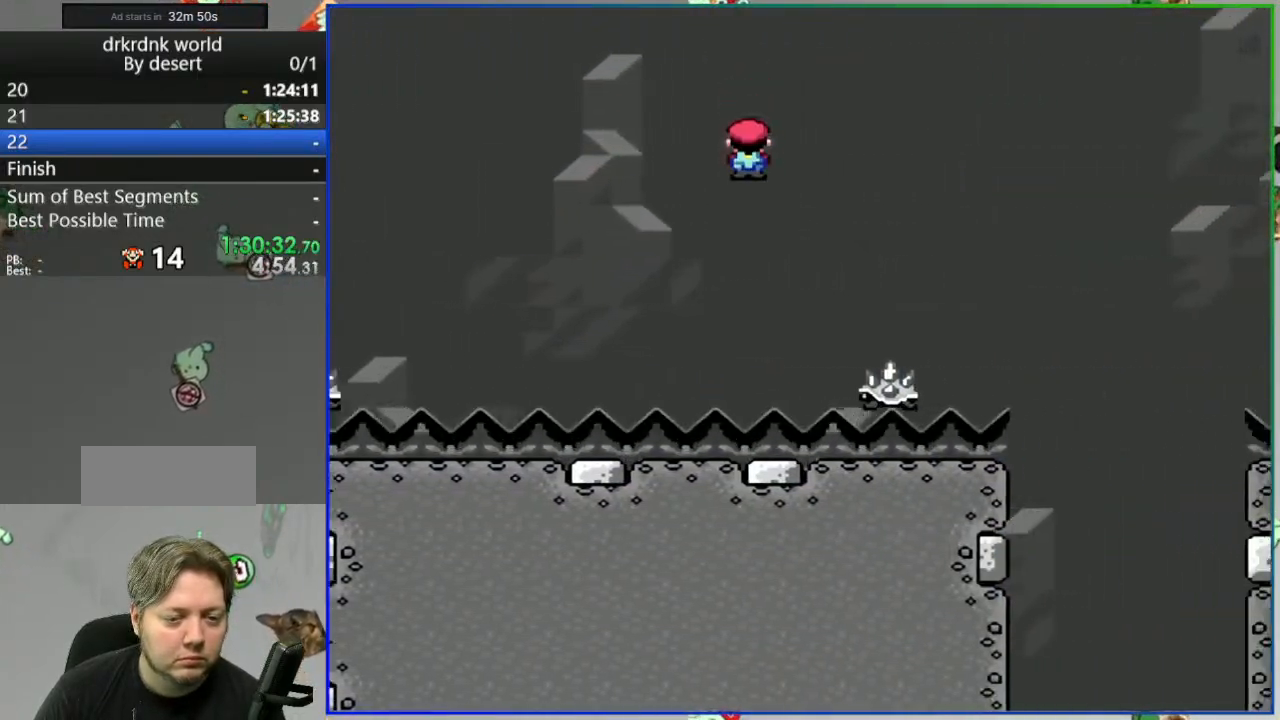
Gameplay with a controller (Nintendo layout); each line is a JSON object with the inputs held at the frame after it (dt_ms = milliseconds from this image to that frame). "events" lists button and stick changes between this image and that frame as [ms after this image, input, new state], when the widget could be followed in between. Not read: DPAD_RIGHT L3 R3 START.
{"dt_ms": 500, "buttons": ["A", "Y"], "events": []}
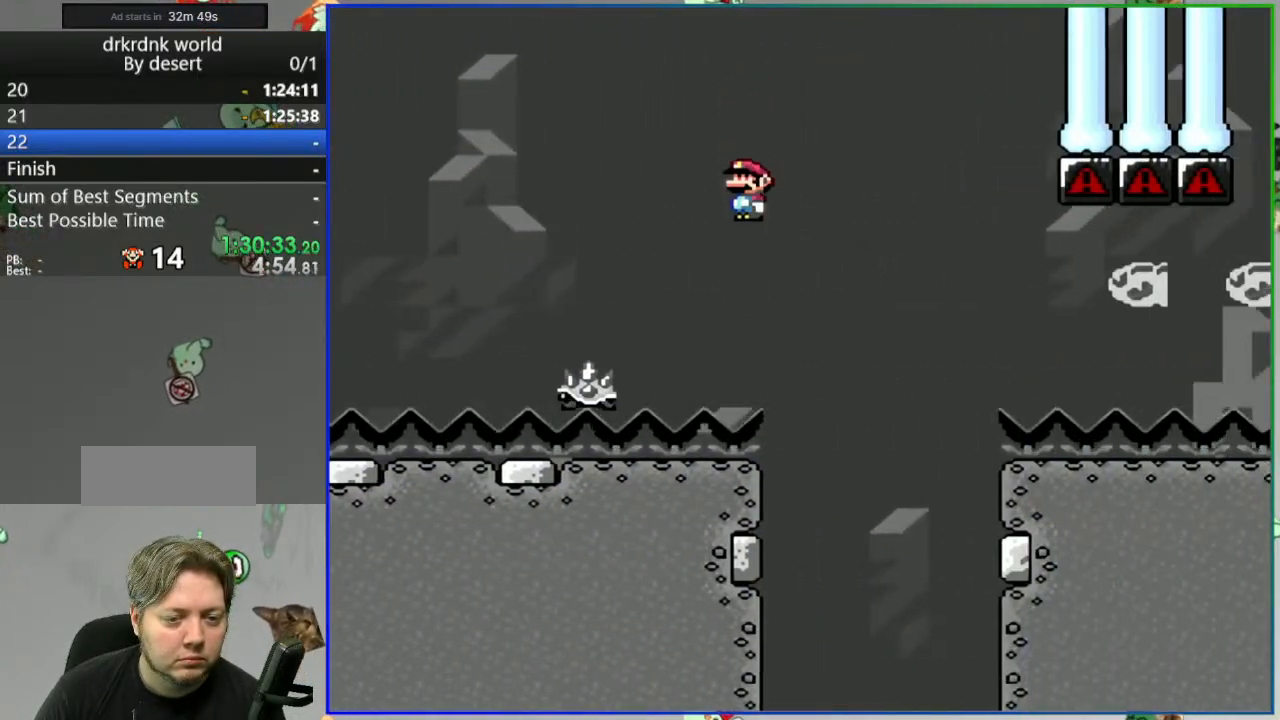
{"dt_ms": 500, "buttons": ["A", "Y"], "events": [[67, "A", "up"], [283, "A", "down"]]}
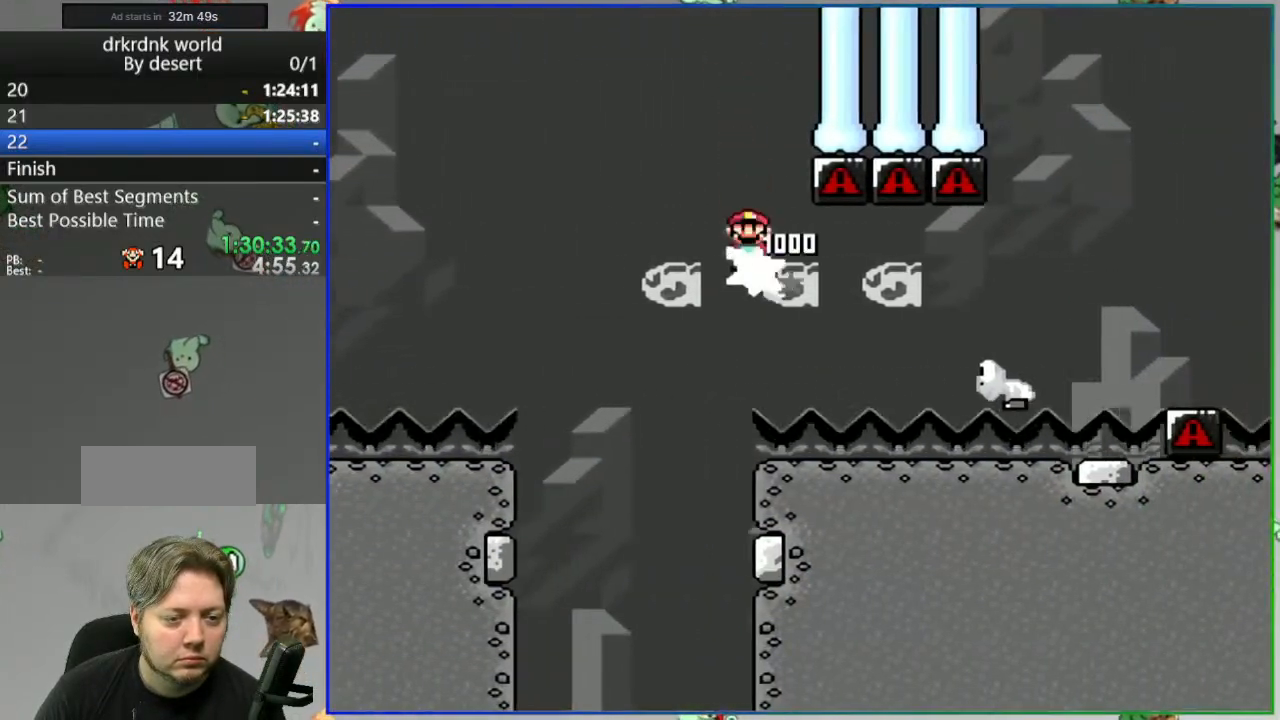
{"dt_ms": 500, "buttons": ["B", "Y"], "events": [[100, "A", "up"], [167, "B", "down"]]}
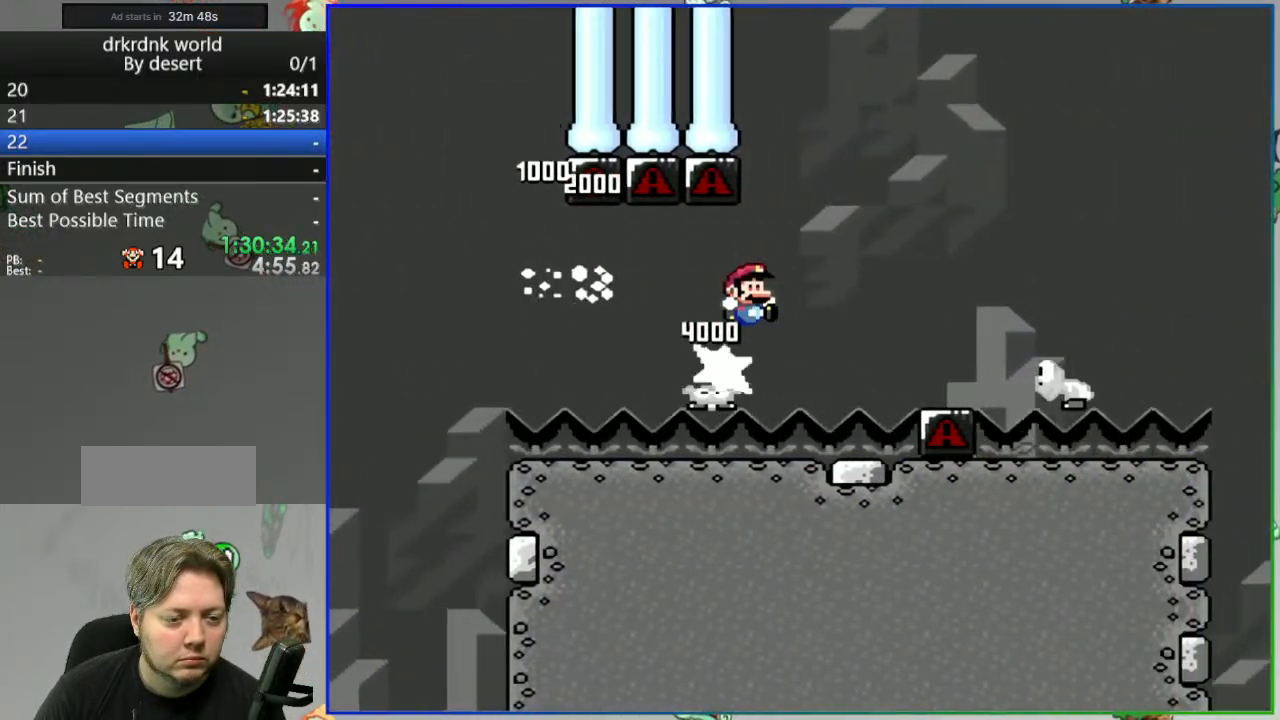
{"dt_ms": 500, "buttons": ["B", "Y"], "events": [[17, "B", "up"], [283, "DPAD_LEFT", "down"], [367, "DPAD_LEFT", "up"], [383, "B", "down"]]}
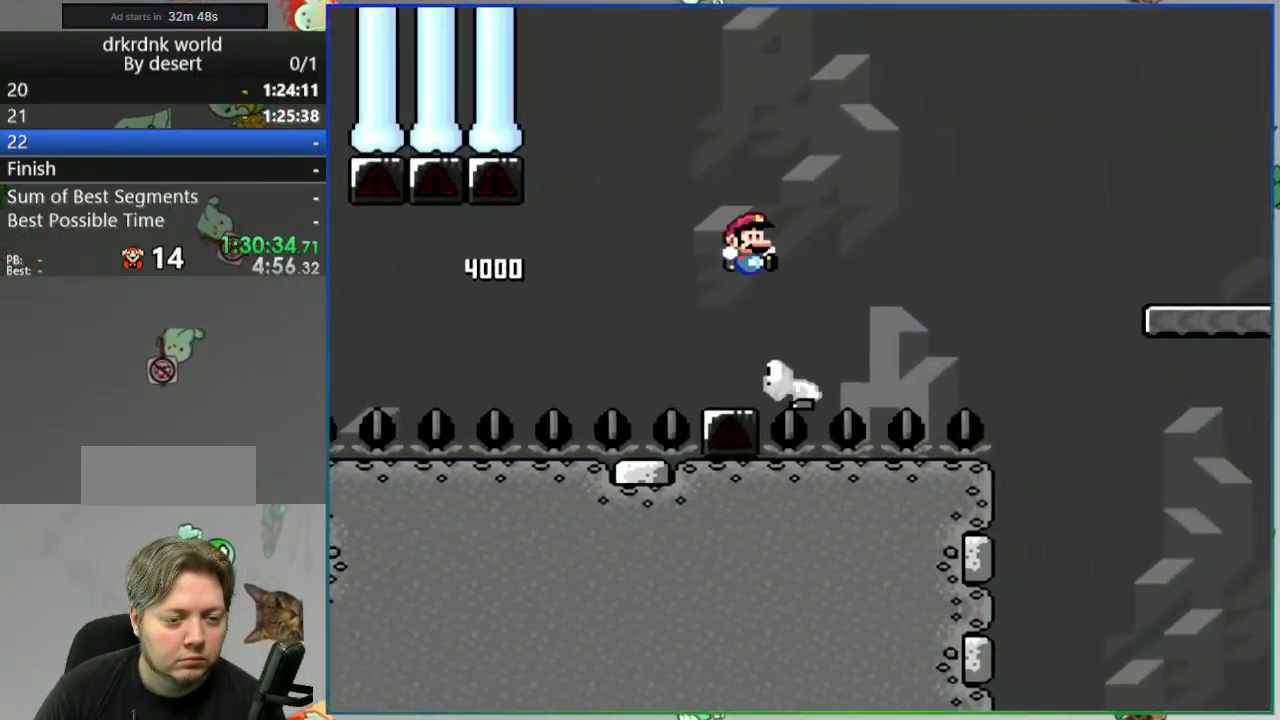
{"dt_ms": 500, "buttons": ["B", "Y"], "events": []}
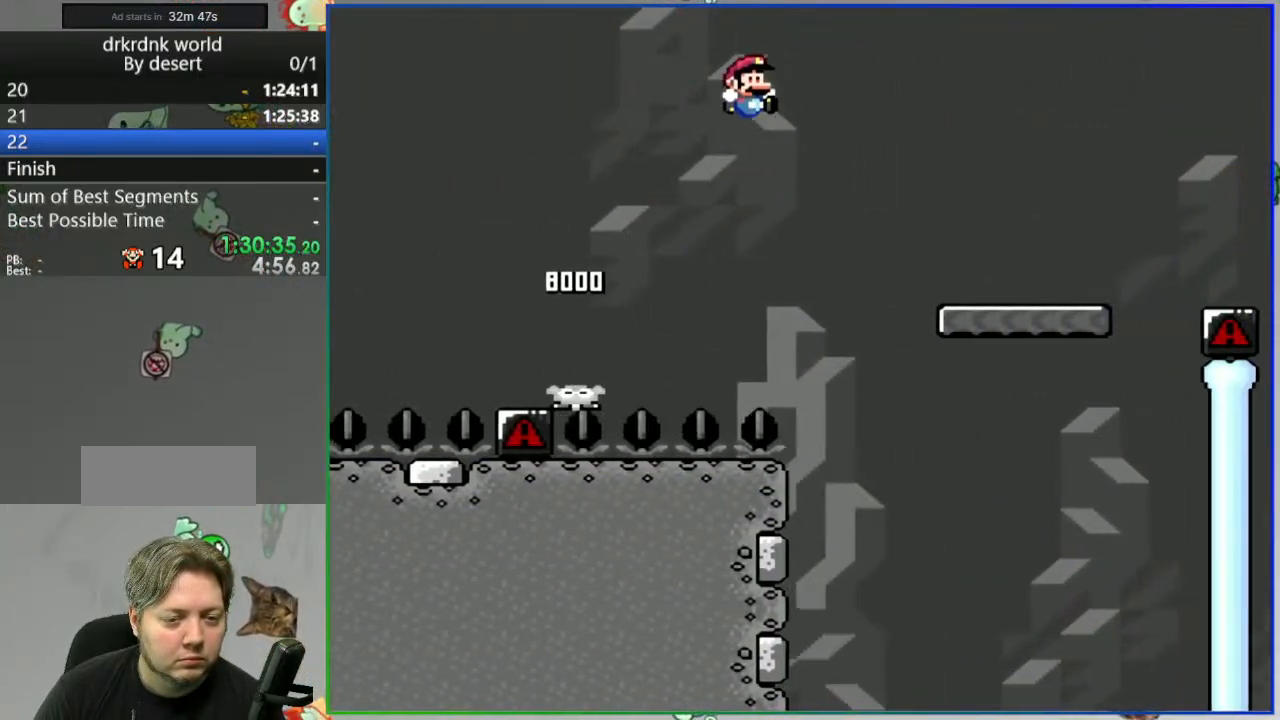
{"dt_ms": 500, "buttons": ["B", "Y"], "events": [[267, "B", "up"], [500, "B", "down"]]}
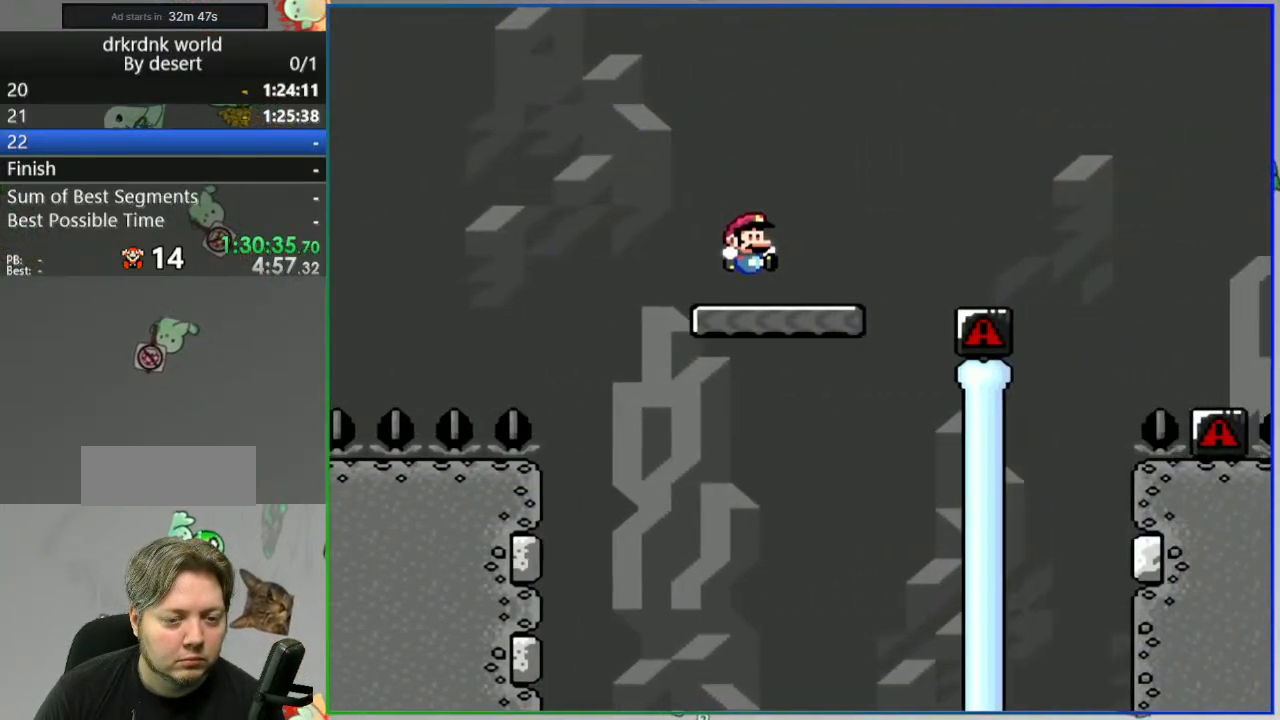
{"dt_ms": 500, "buttons": ["B", "Y"], "events": []}
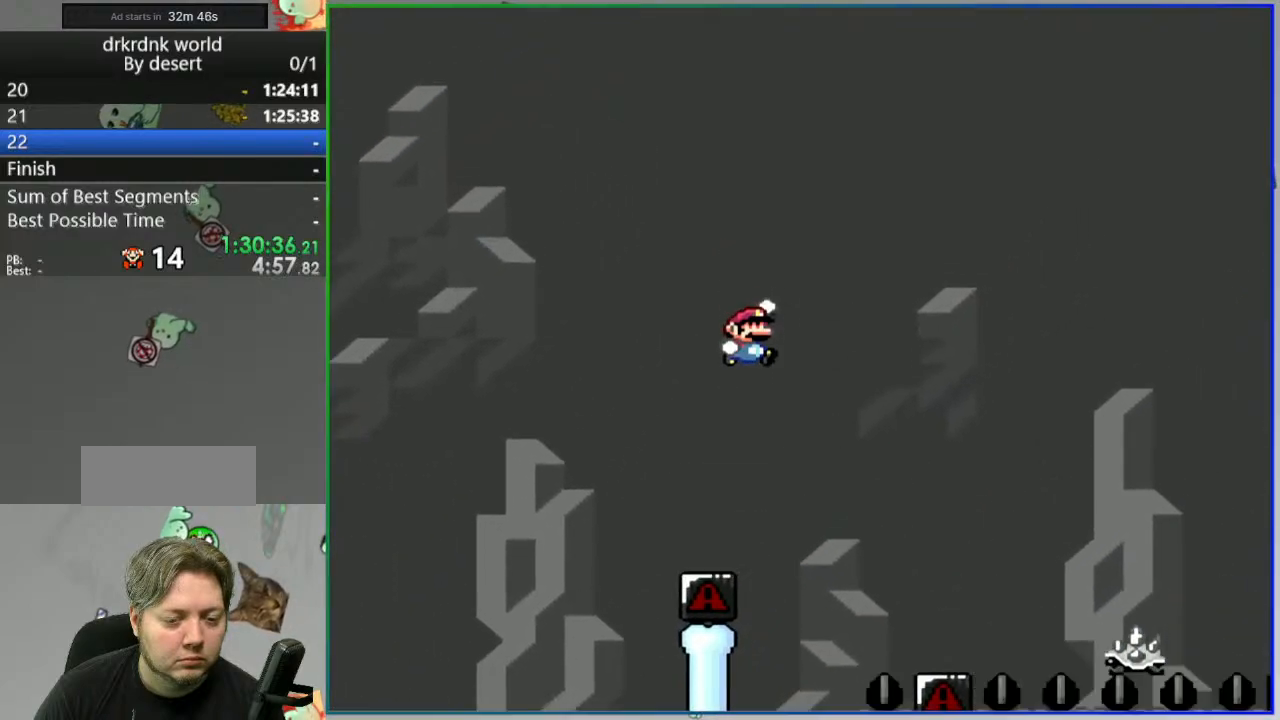
{"dt_ms": 500, "buttons": ["A", "Y"], "events": [[150, "B", "up"], [400, "A", "down"]]}
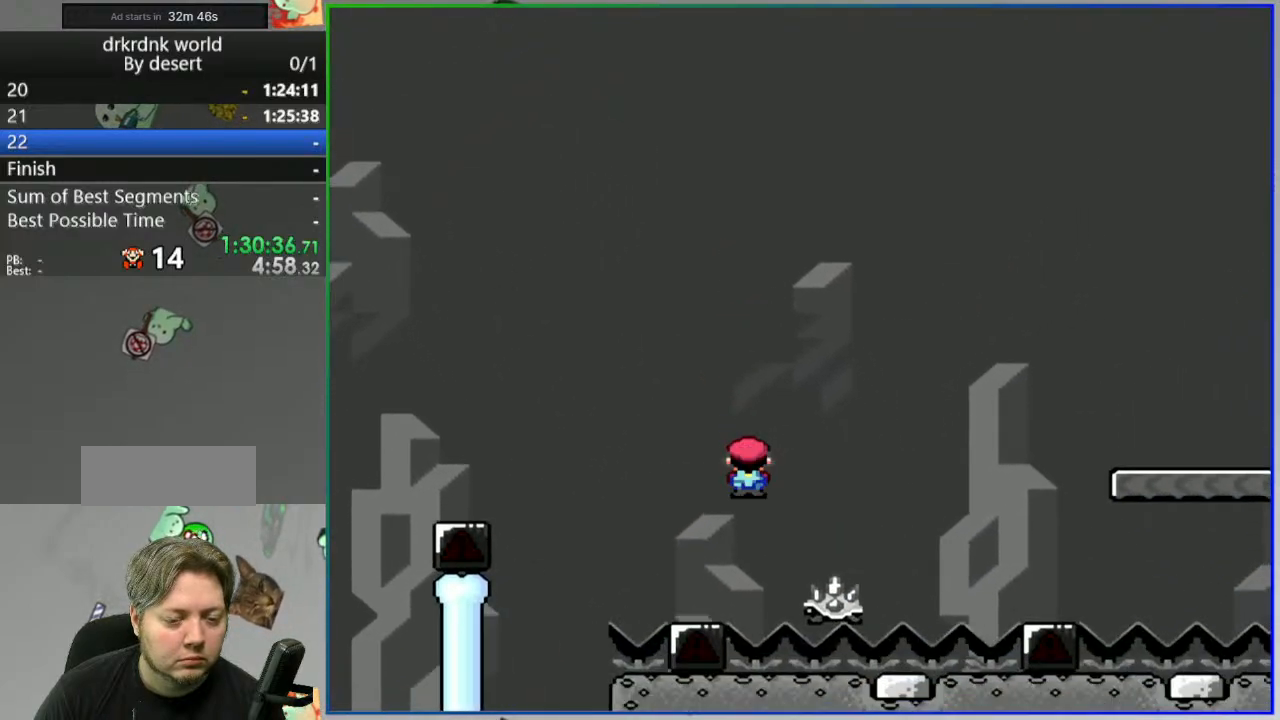
{"dt_ms": 500, "buttons": ["Y"], "events": [[500, "A", "up"]]}
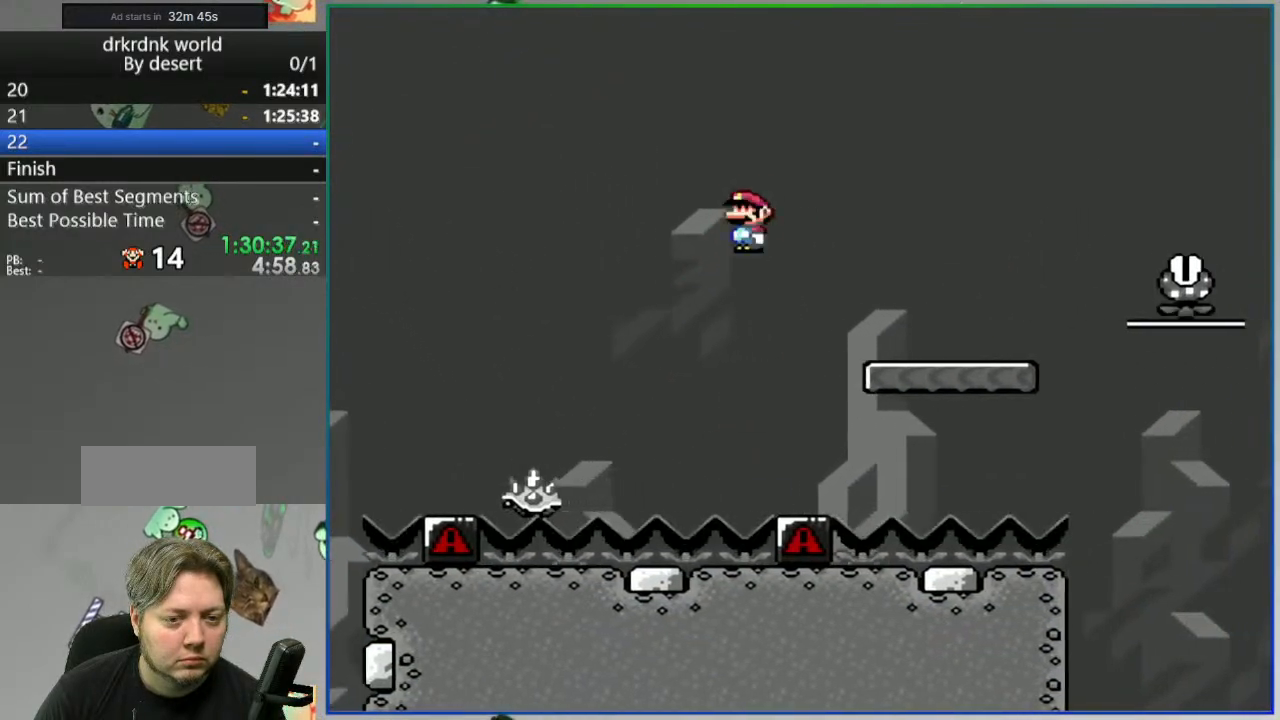
{"dt_ms": 500, "buttons": ["B", "Y", "DPAD_LEFT"], "events": [[350, "B", "down"], [467, "DPAD_LEFT", "down"]]}
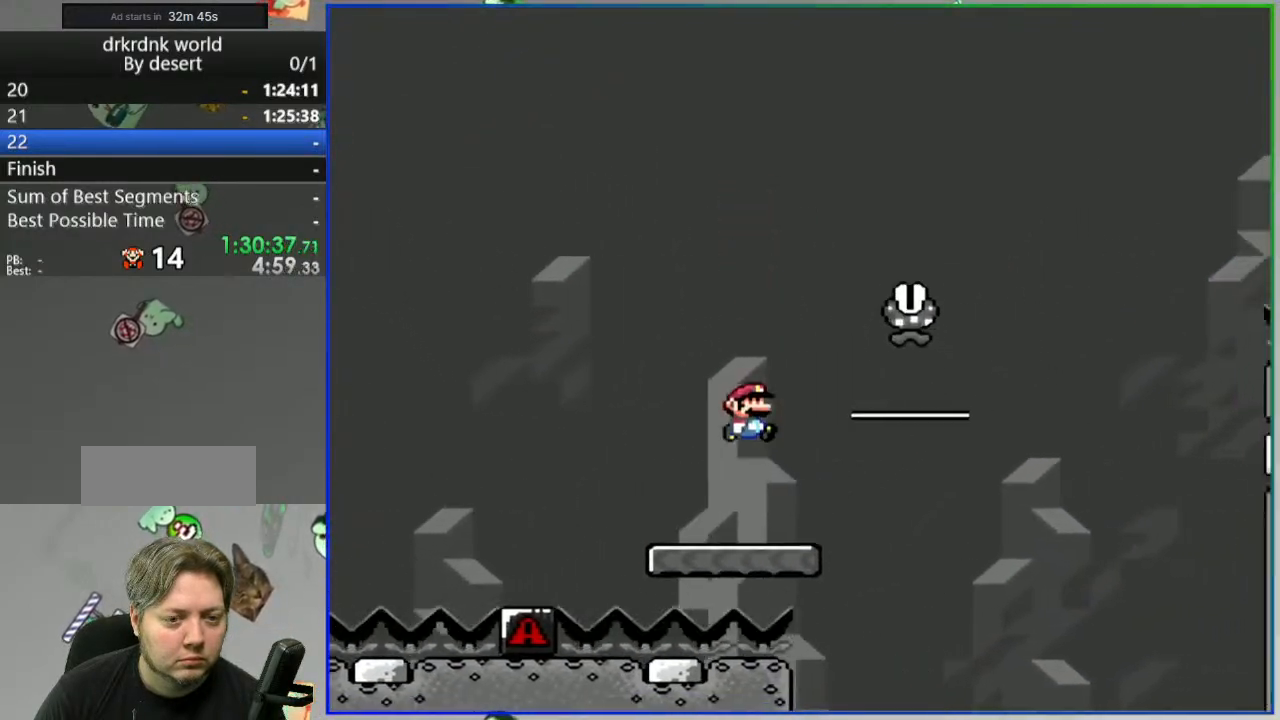
{"dt_ms": 500, "buttons": ["A", "Y"], "events": [[117, "DPAD_LEFT", "up"], [283, "A", "down"], [283, "B", "up"]]}
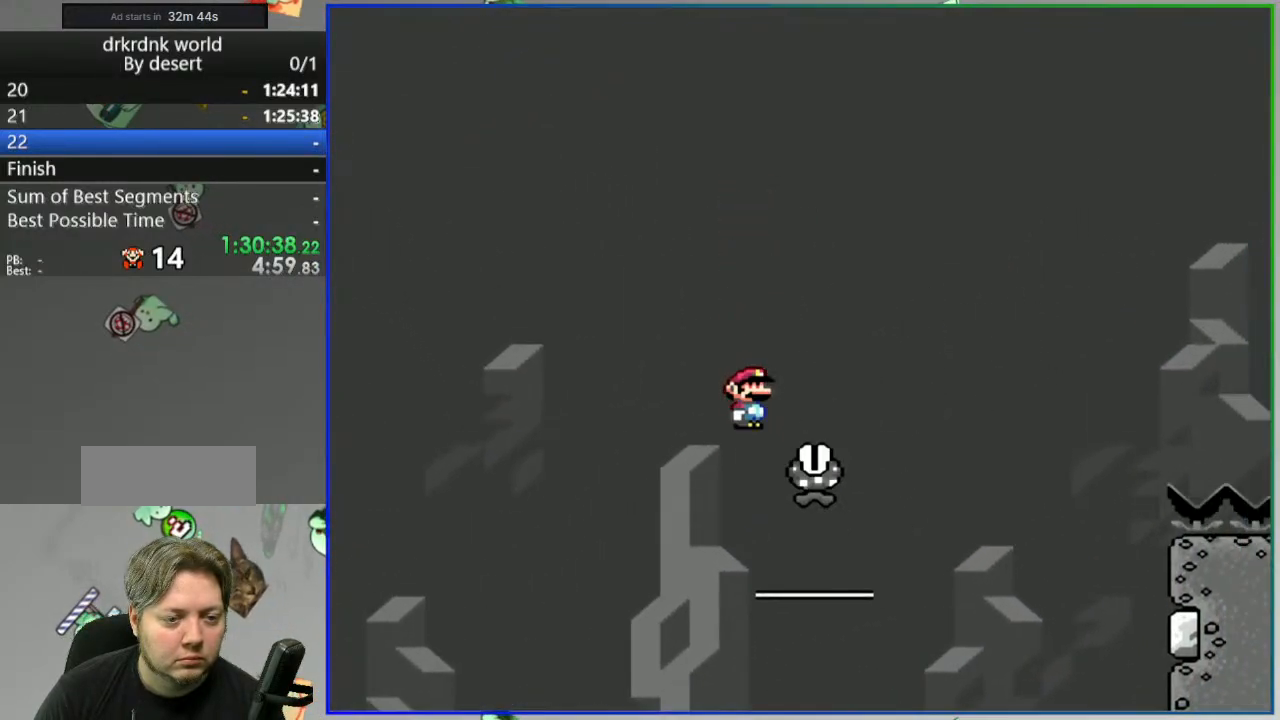
{"dt_ms": 500, "buttons": ["A", "Y"], "events": []}
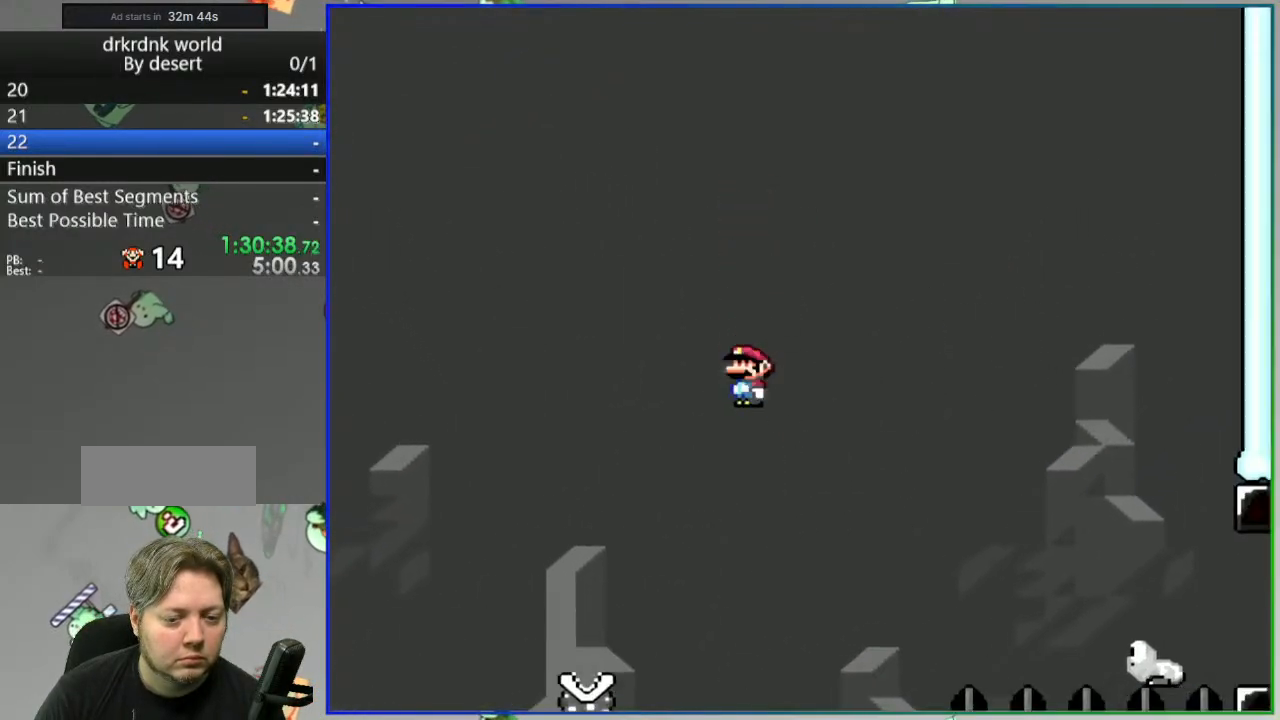
{"dt_ms": 500, "buttons": ["Y"], "events": [[317, "B", "down"], [333, "A", "up"], [467, "B", "up"]]}
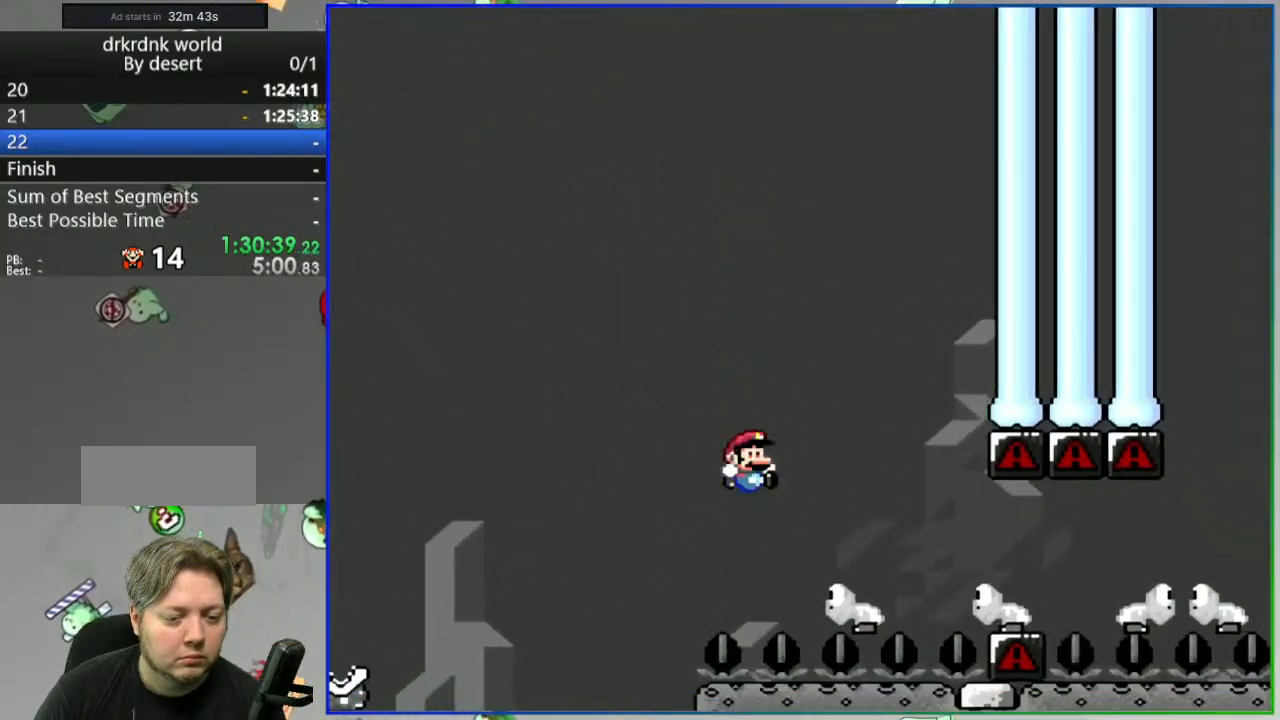
{"dt_ms": 500, "buttons": ["Y"], "events": []}
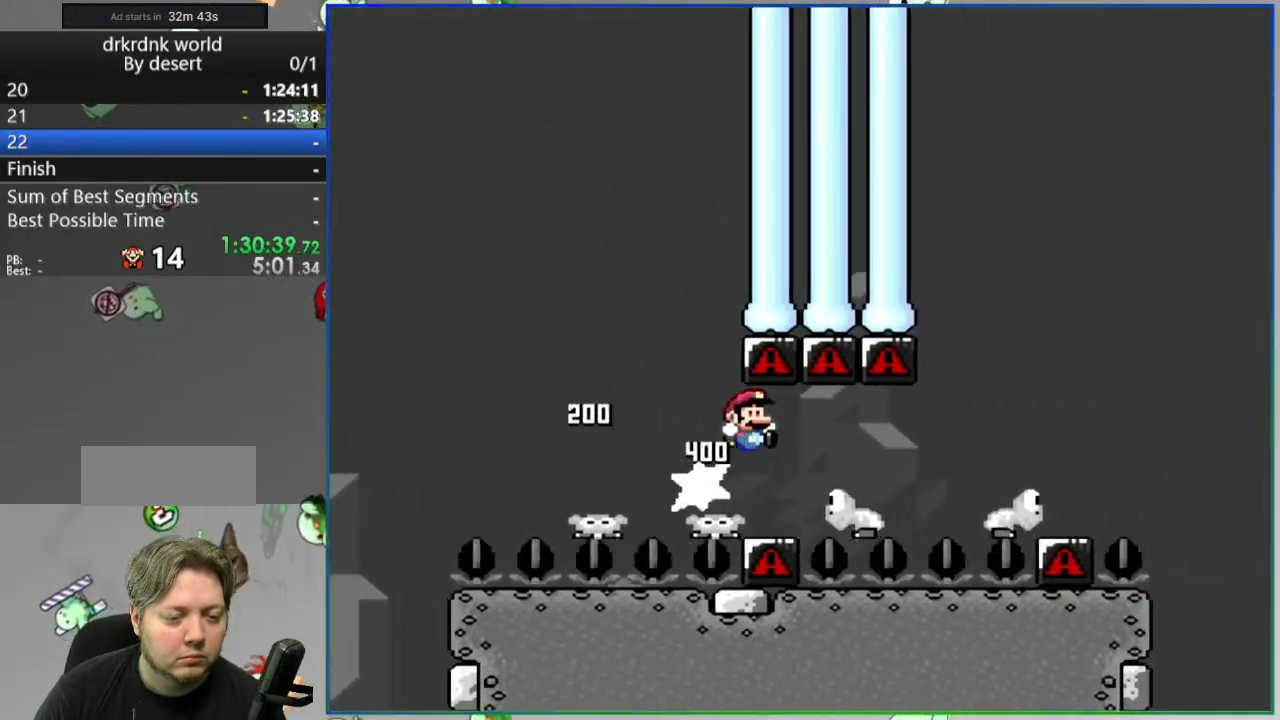
{"dt_ms": 500, "buttons": ["B", "Y"], "events": [[183, "B", "down"]]}
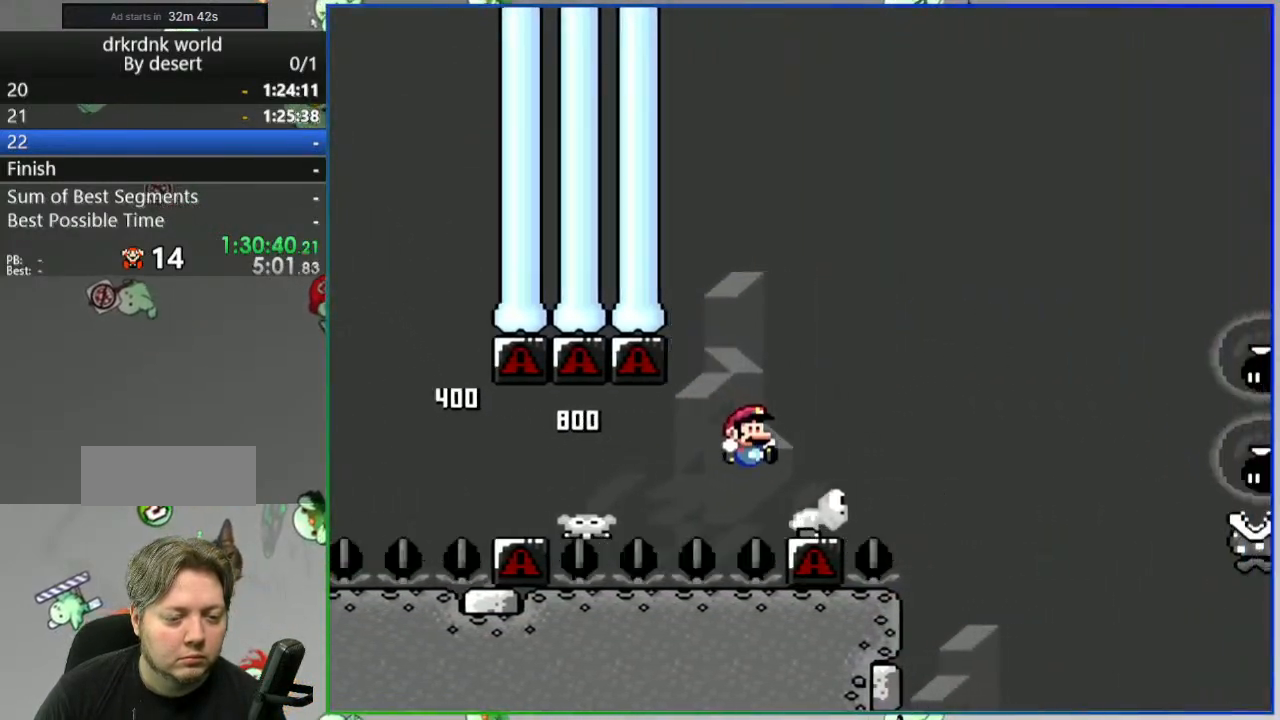
{"dt_ms": 500, "buttons": ["B", "Y"], "events": []}
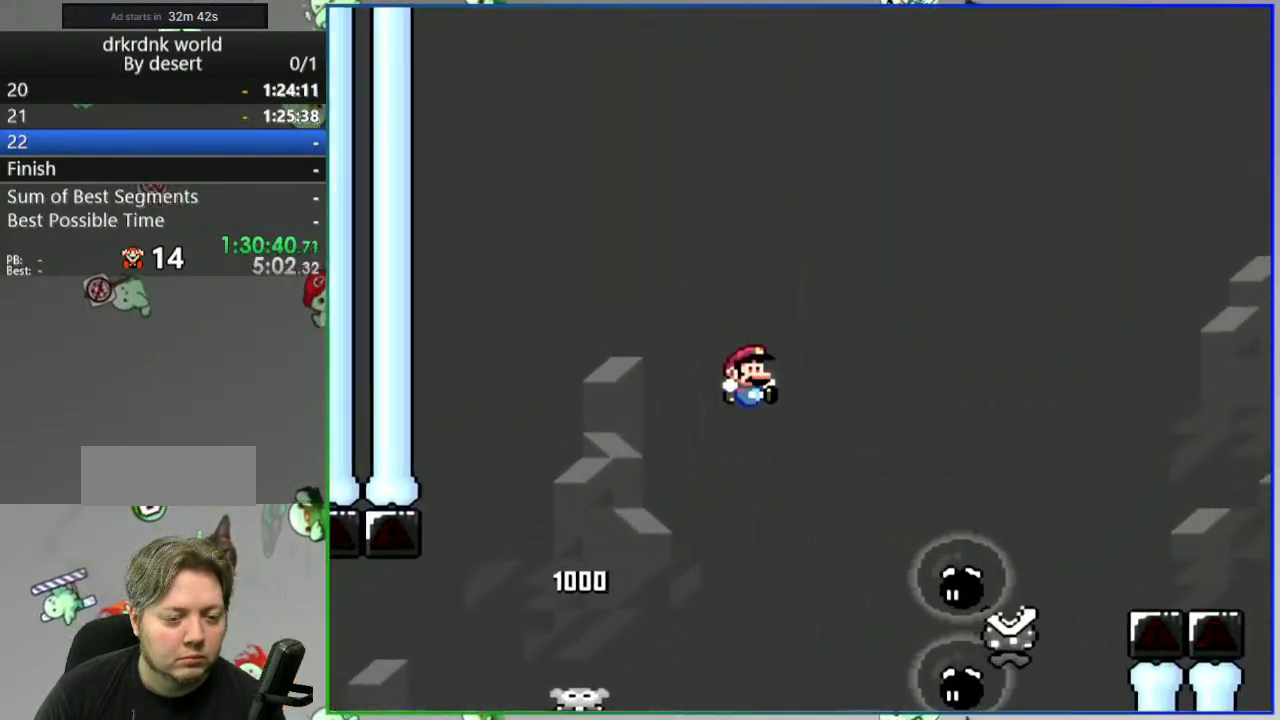
{"dt_ms": 500, "buttons": ["A", "Y"], "events": [[133, "B", "up"], [150, "A", "down"]]}
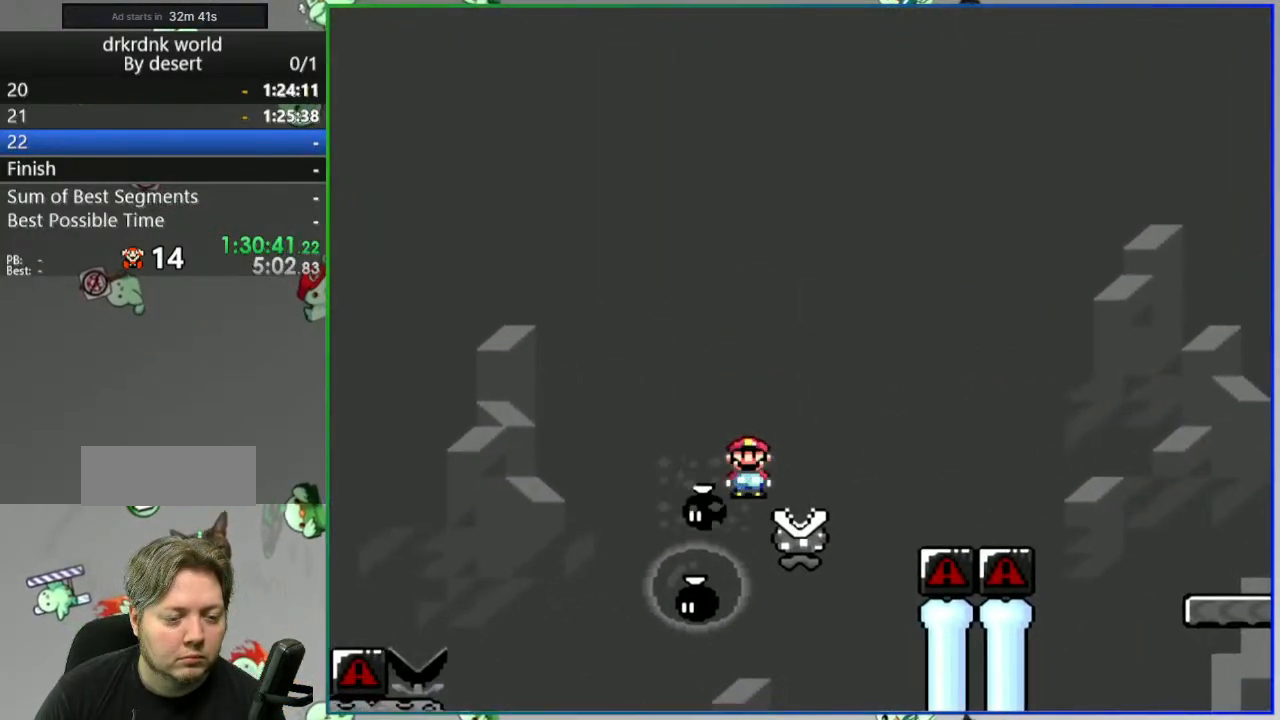
{"dt_ms": 500, "buttons": ["A", "Y"], "events": []}
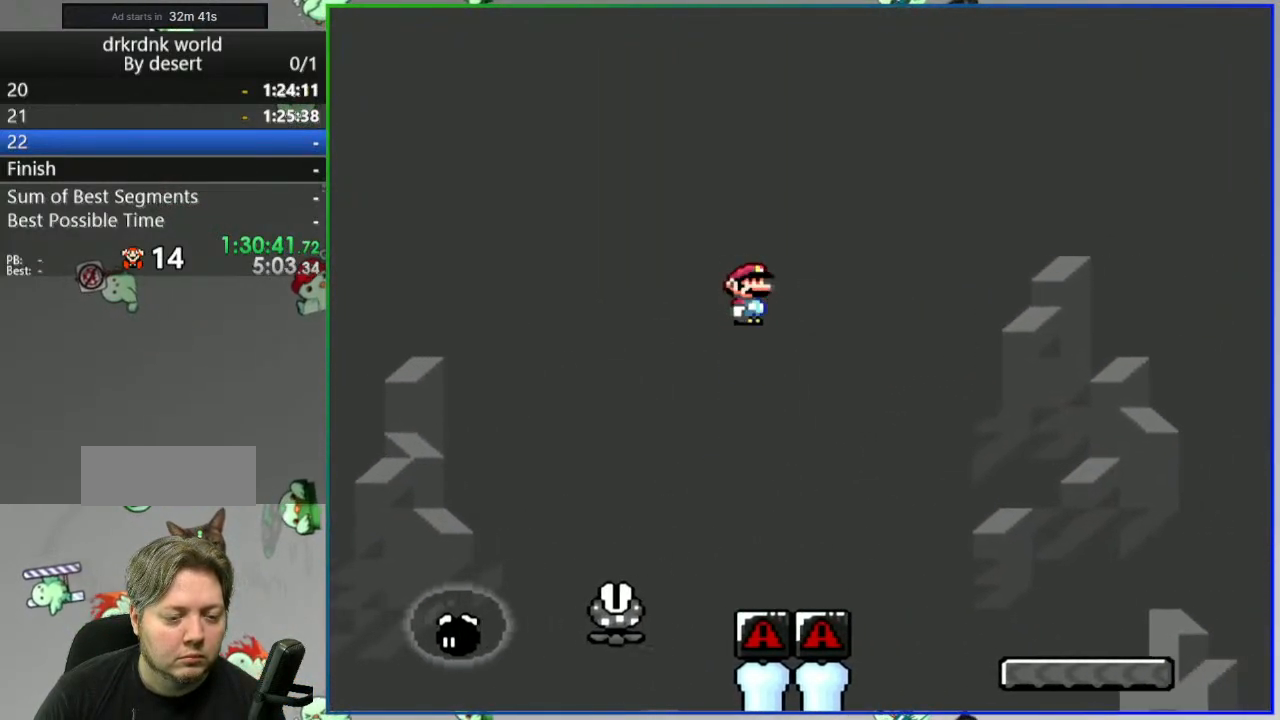
{"dt_ms": 500, "buttons": ["Y"], "events": [[133, "A", "up"], [200, "A", "down"], [483, "A", "up"]]}
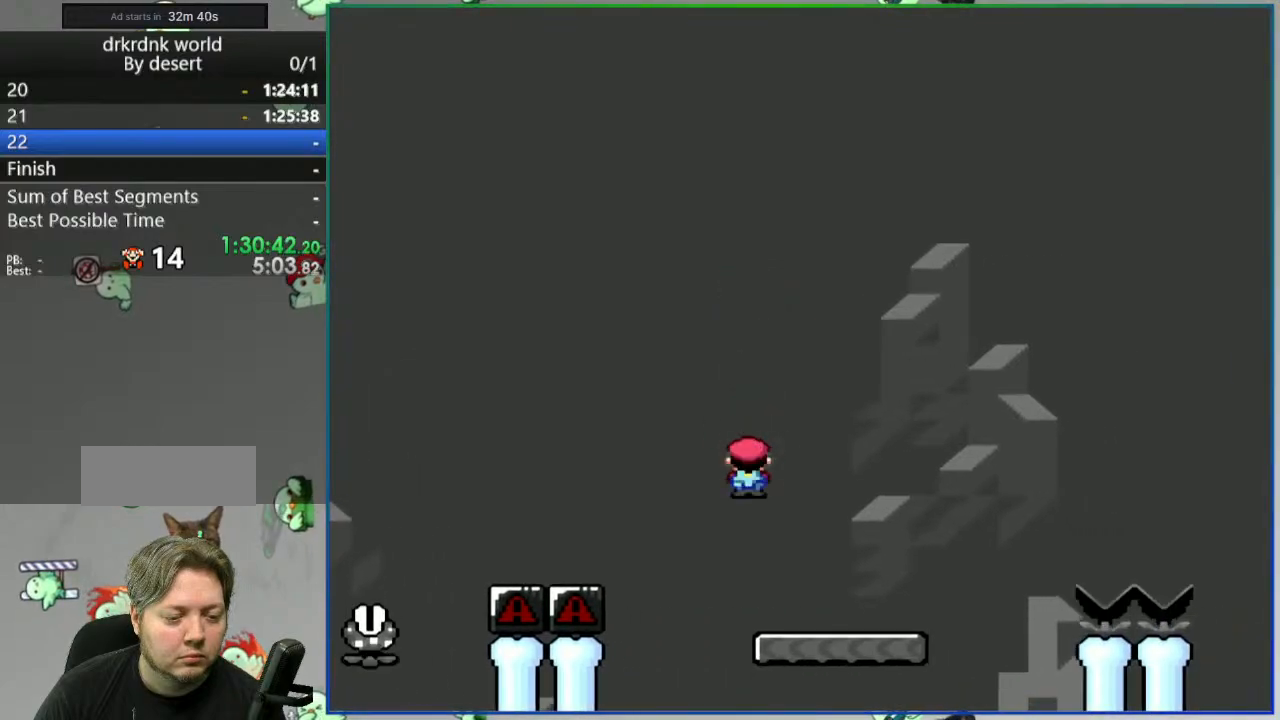
{"dt_ms": 500, "buttons": ["B", "Y"], "events": [[250, "B", "down"]]}
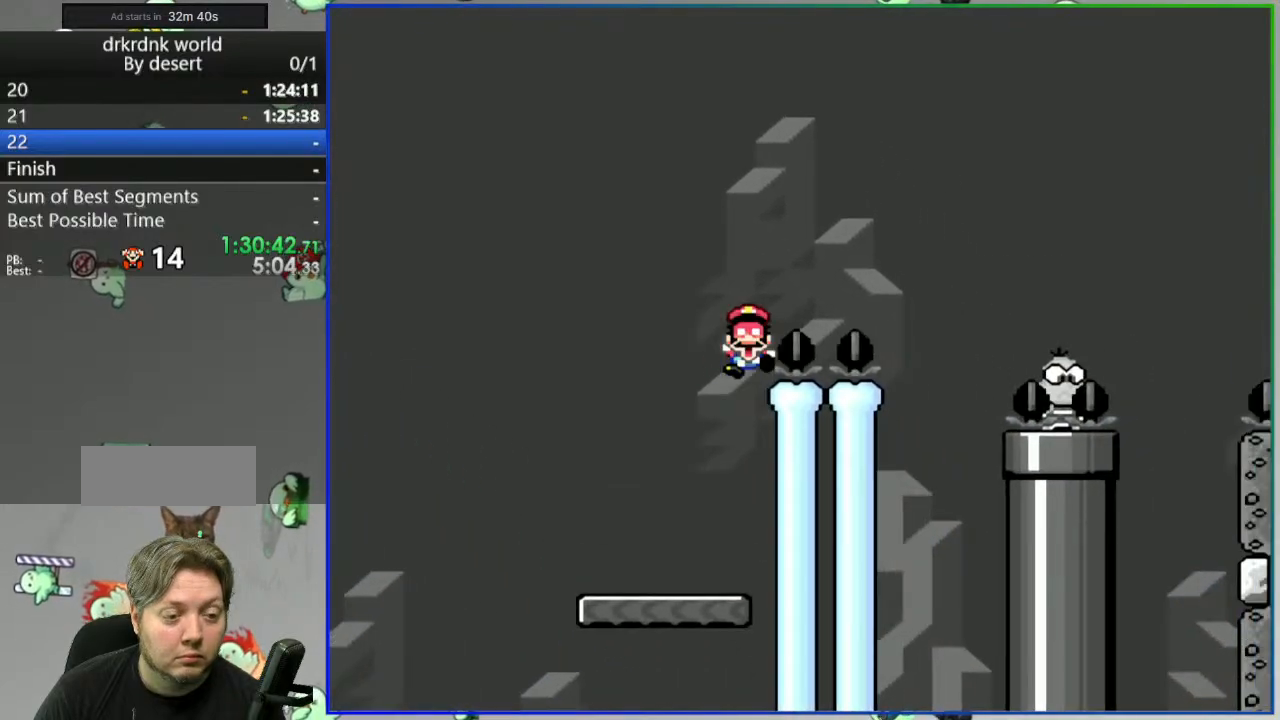
{"dt_ms": 500, "buttons": ["A"], "events": [[250, "Y", "up"], [283, "B", "up"], [417, "A", "down"]]}
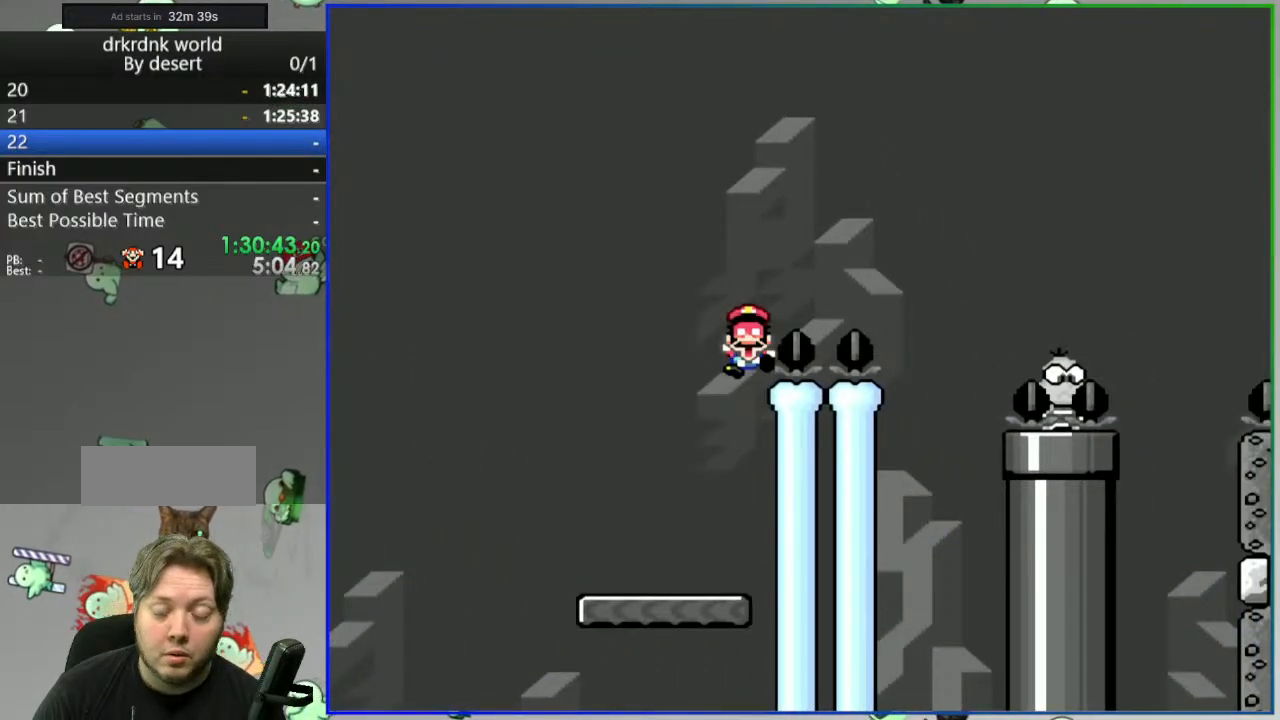
{"dt_ms": 500, "buttons": [], "events": [[17, "A", "up"], [83, "A", "down"], [183, "A", "up"]]}
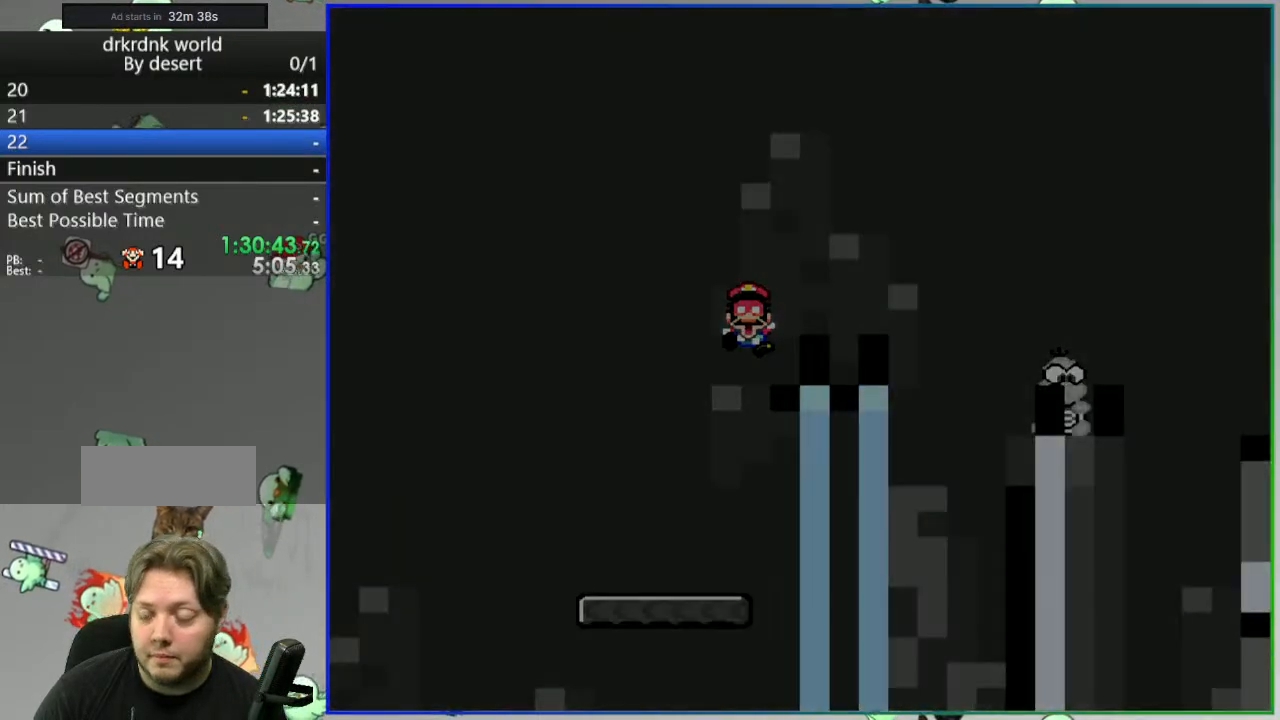
{"dt_ms": 500, "buttons": [], "events": []}
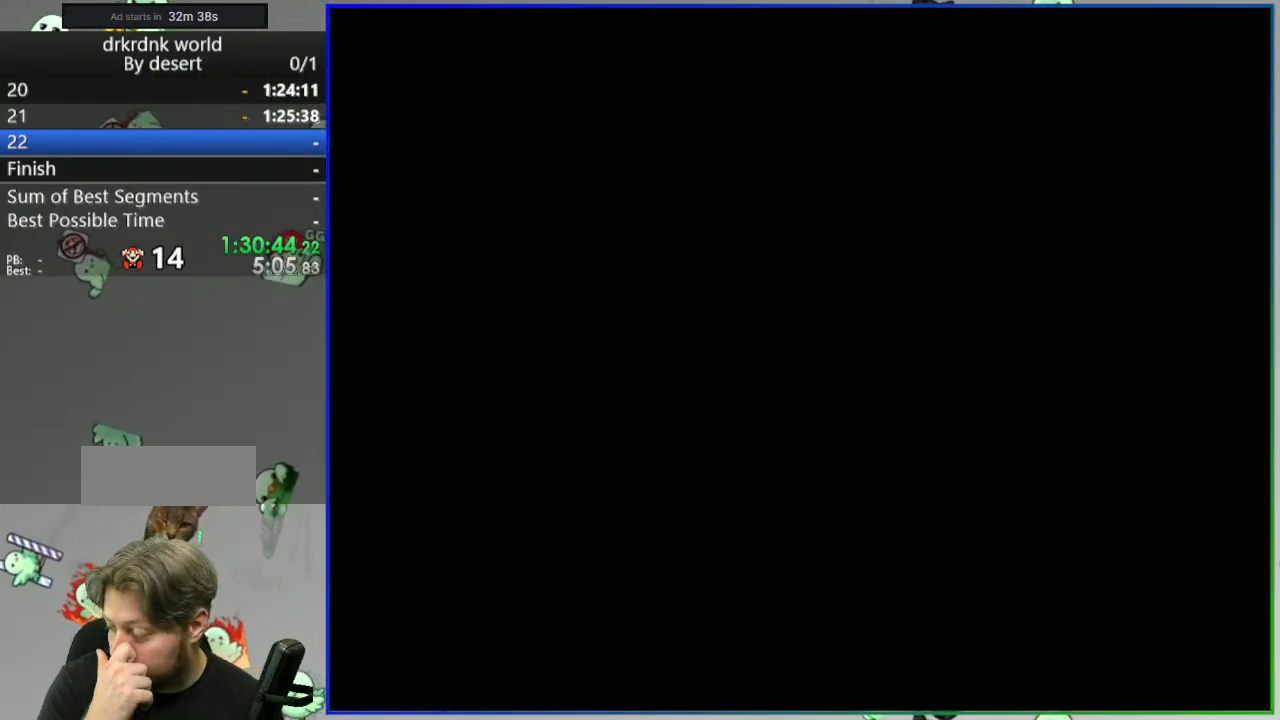
{"dt_ms": 500, "buttons": [], "events": []}
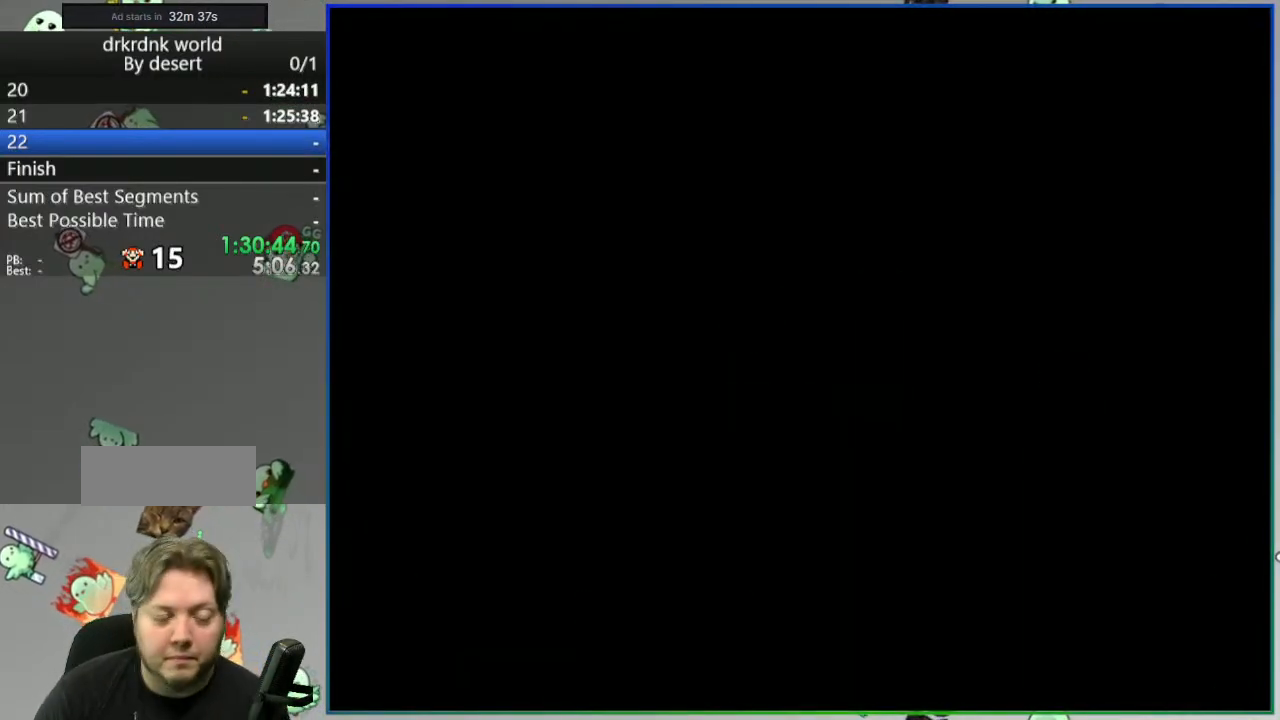
{"dt_ms": 500, "buttons": ["Y"], "events": [[83, "Y", "down"]]}
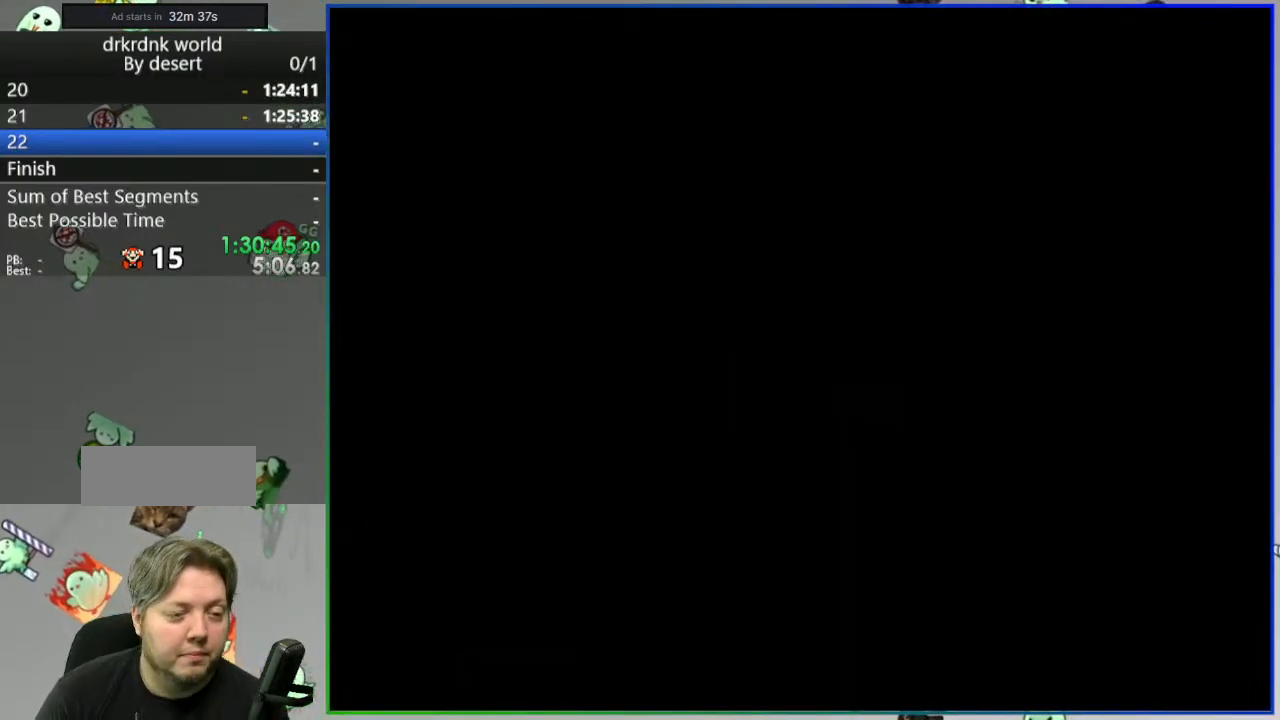
{"dt_ms": 500, "buttons": ["Y"], "events": []}
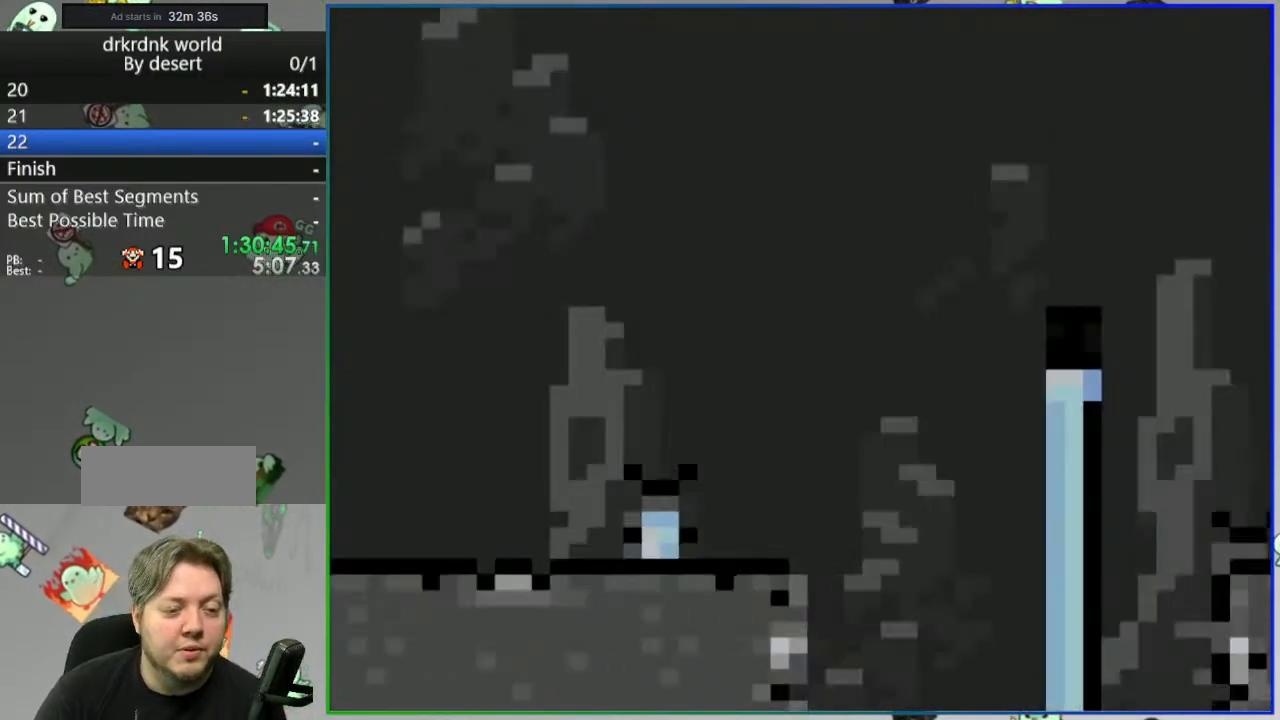
{"dt_ms": 1000, "buttons": ["Y"]}
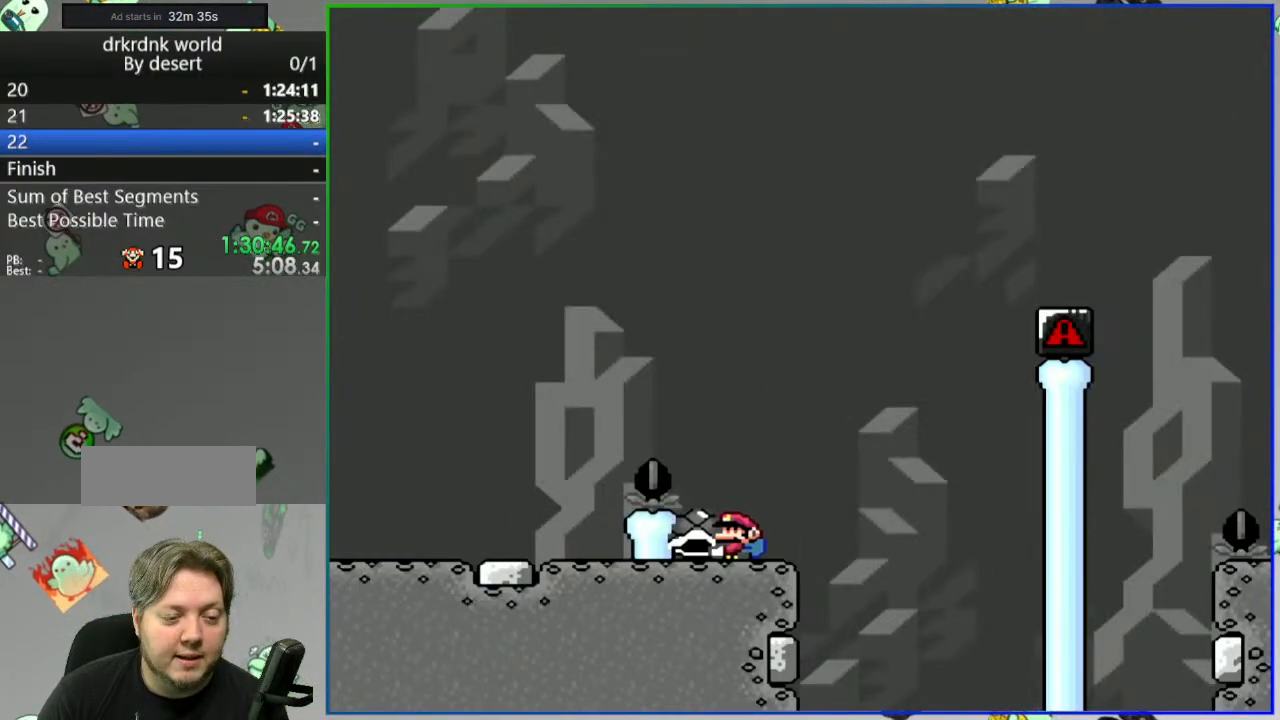
{"dt_ms": 500, "buttons": ["B", "Y", "DPAD_LEFT"], "events": [[283, "B", "down"], [400, "DPAD_LEFT", "down"]]}
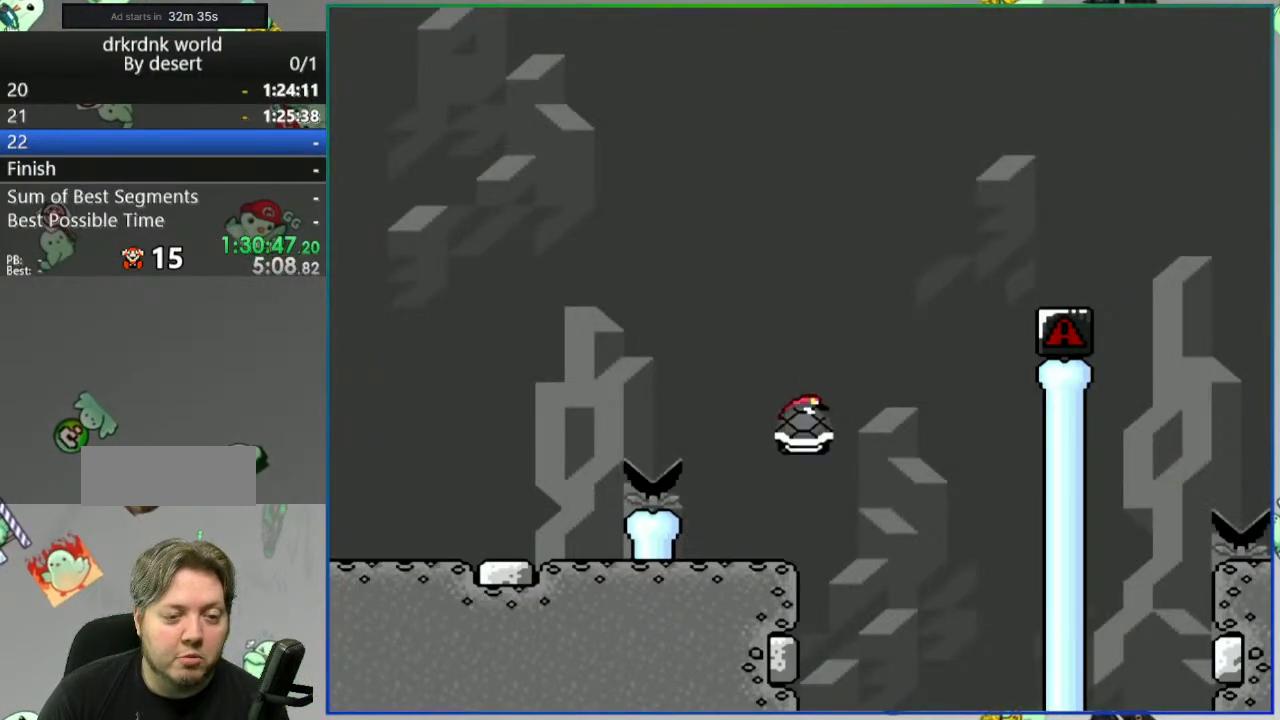
{"dt_ms": 500, "buttons": ["B", "Y"], "events": [[33, "DPAD_LEFT", "up"], [200, "Y", "up"], [300, "Y", "down"]]}